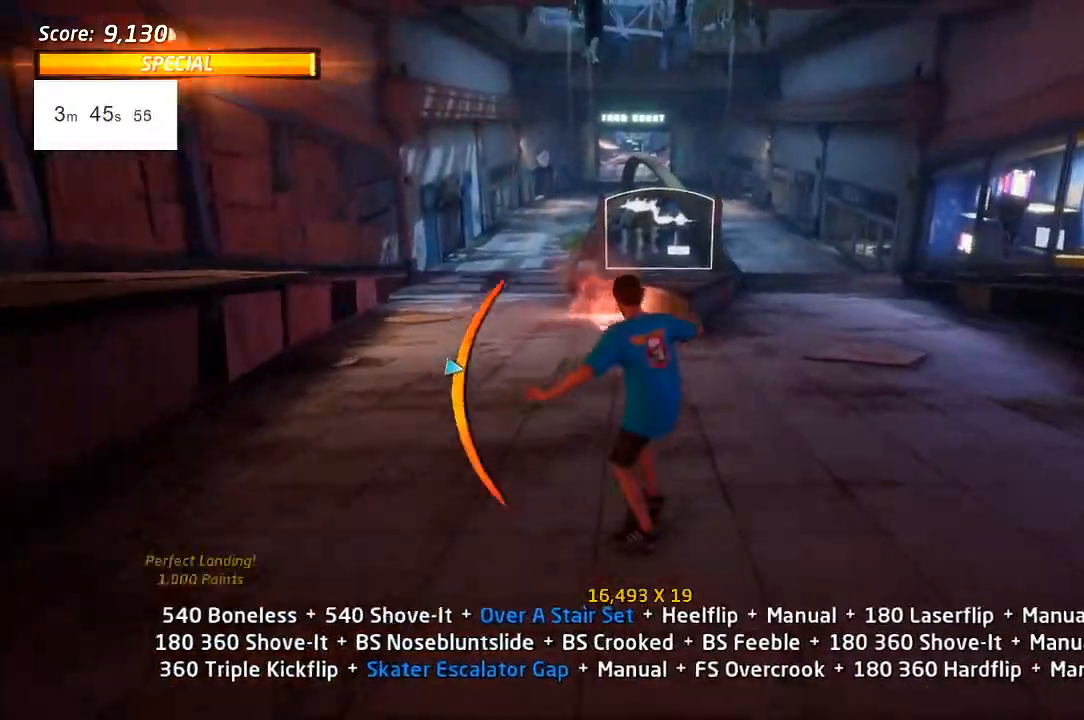
Gameplay with a controller (PlayStation layout); each line is a JSON object with the inputs held at the frame after it. "events" lists button and stick changes between this image and that frame as [ms after this image, input, new state], when the widget could be followed in between.
{"buttons": ["CROSS", "DPAD_LEFT"], "left_stick": "center", "right_stick": "center", "events": [[433, "DPAD_LEFT", "down"]]}
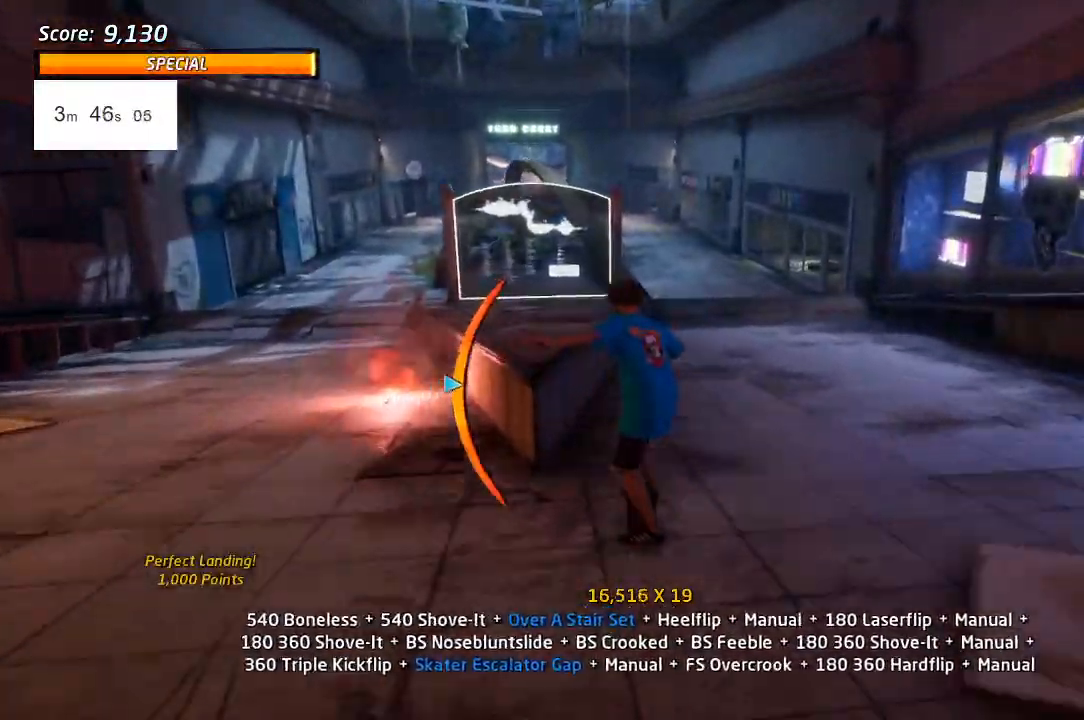
{"buttons": ["CROSS", "DPAD_UP"], "left_stick": "center", "right_stick": "center", "events": [[100, "DPAD_LEFT", "up"], [133, "DPAD_UP", "down"], [150, "CROSS", "up"], [167, "TRIANGLE", "down"], [283, "CROSS", "down"], [467, "TRIANGLE", "up"]]}
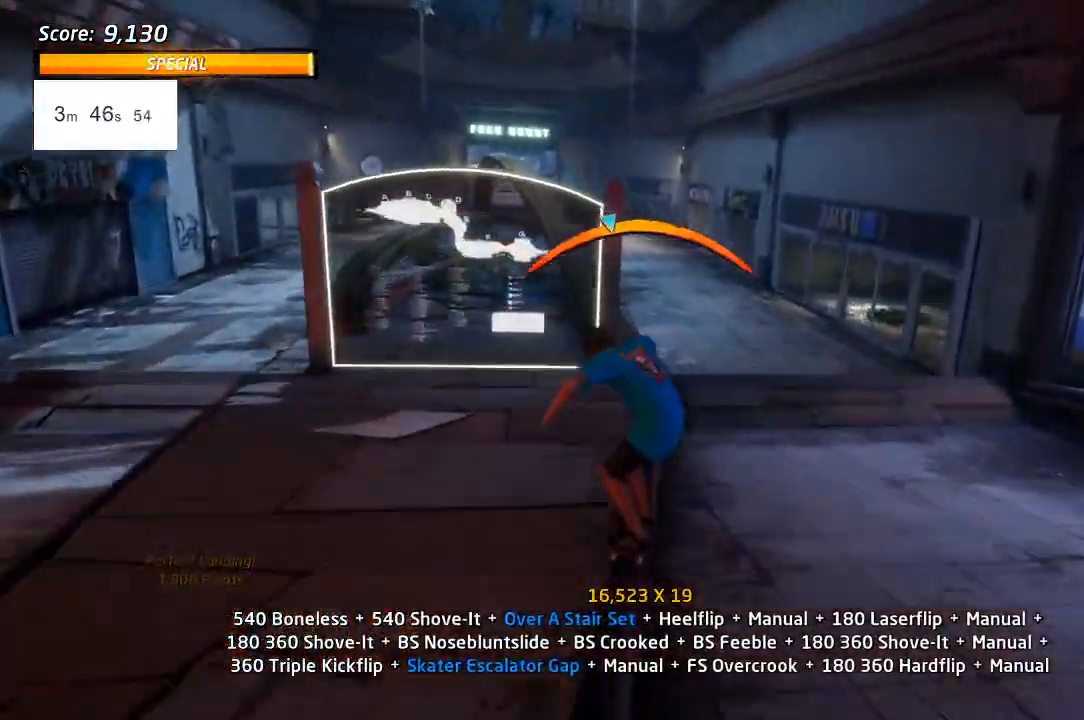
{"buttons": ["CROSS", "TRIANGLE", "L1", "DPAD_UP", "DPAD_LEFT"], "left_stick": "center", "right_stick": "center"}
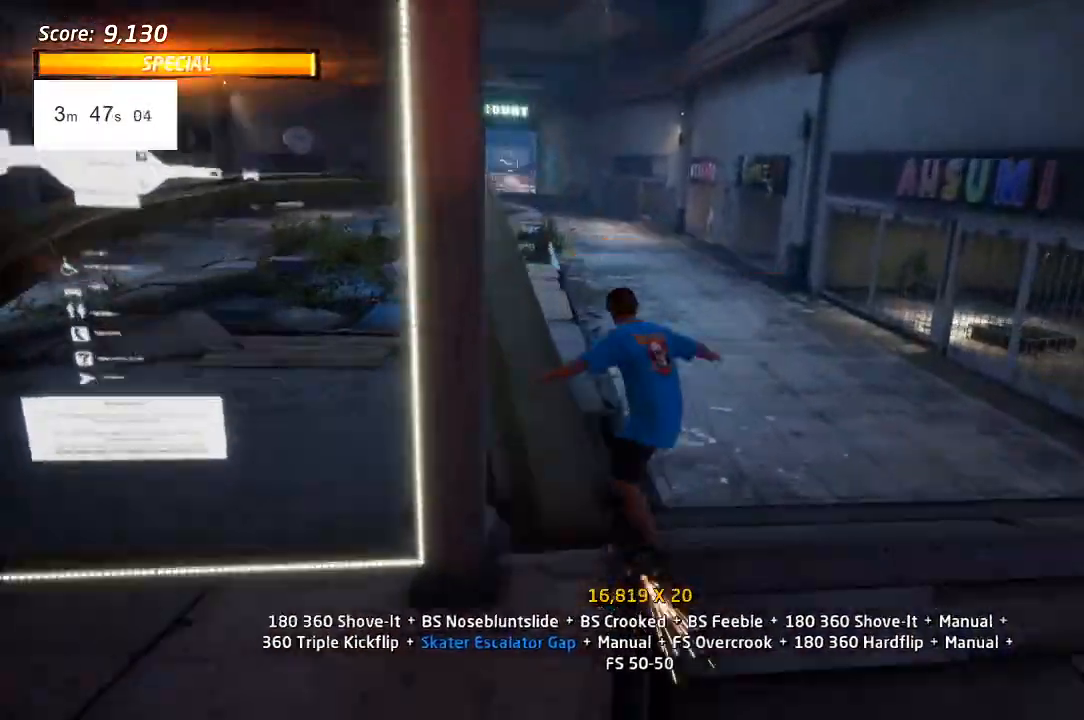
{"buttons": ["CROSS", "TRIANGLE", "L1", "DPAD_UP", "DPAD_LEFT"], "left_stick": "center", "right_stick": "center", "events": [[117, "DPAD_UP", "up"], [117, "L1", "up"], [417, "DPAD_UP", "down"], [417, "L1", "down"]]}
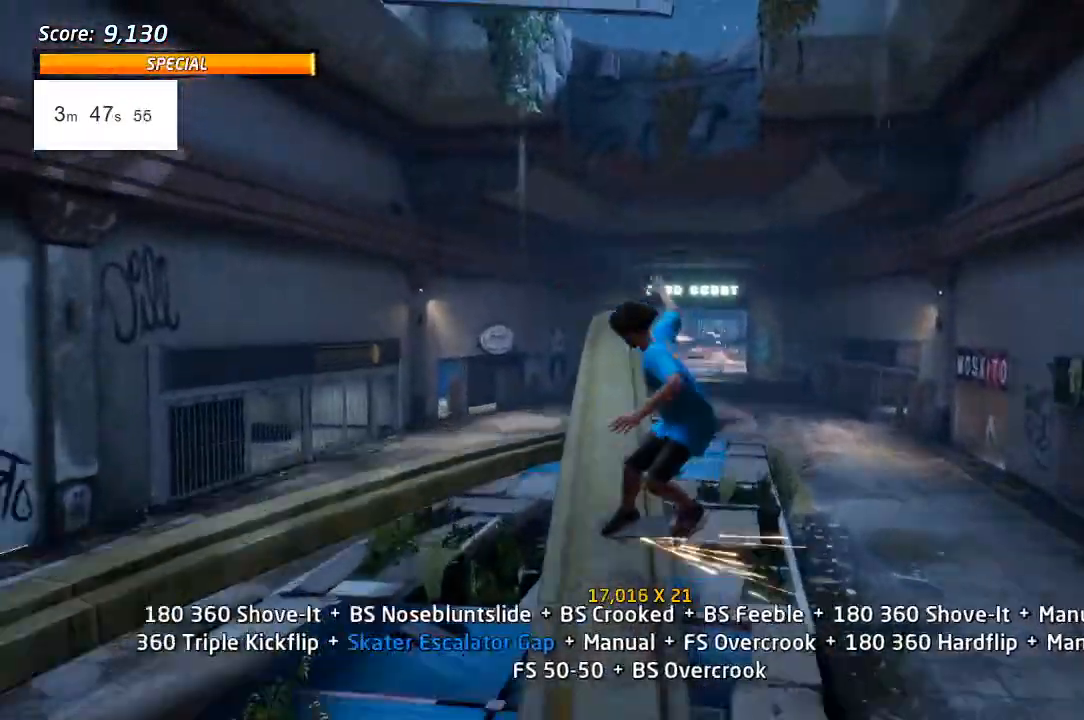
{"buttons": ["CROSS", "TRIANGLE", "L1", "DPAD_UP"], "left_stick": "center", "right_stick": "center"}